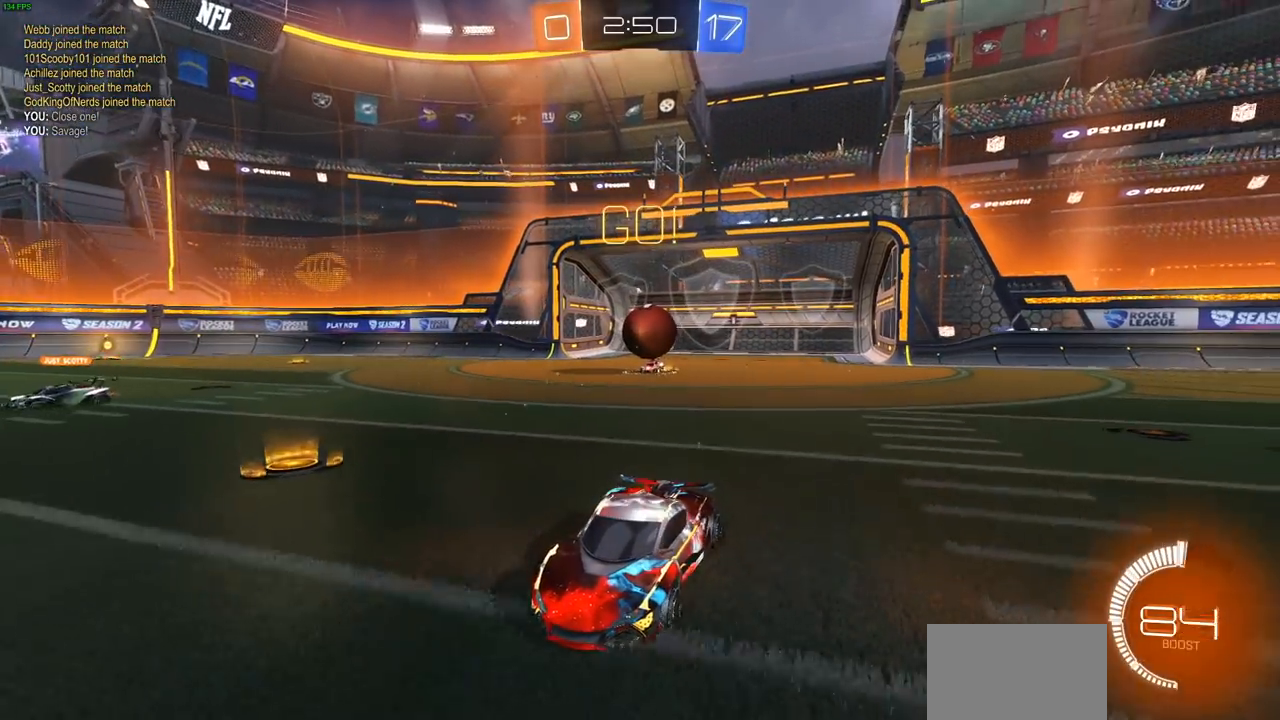
Gameplay with a controller (PlayStation layout); each line is a JSON object with the inputs held at the frame after it. "events" lists button and stick changes between this image and that frame as [ms after this image, input, new state], when the widget could be followed in between.
{"buttons": [], "left_stick": "center", "right_stick": "center", "events": []}
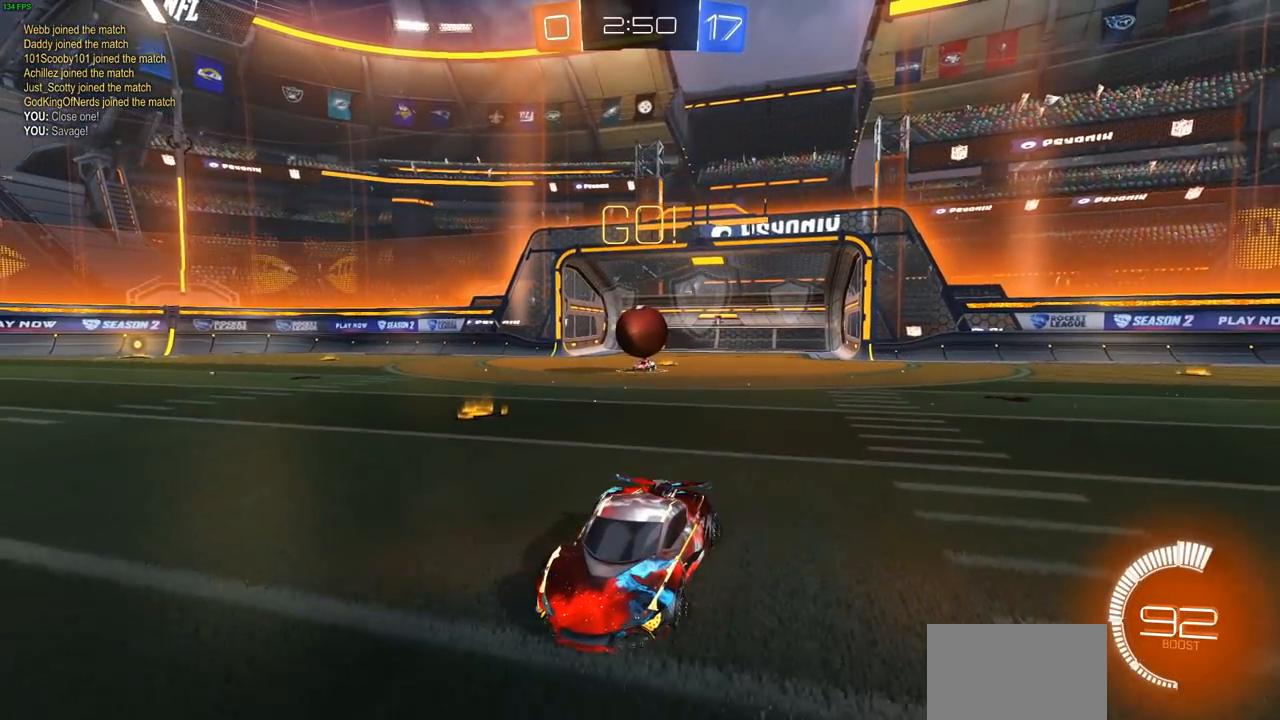
{"buttons": [], "left_stick": "right", "right_stick": "center", "events": [[317, "L2", "down"], [417, "left_stick", "right"], [433, "L2", "up"]]}
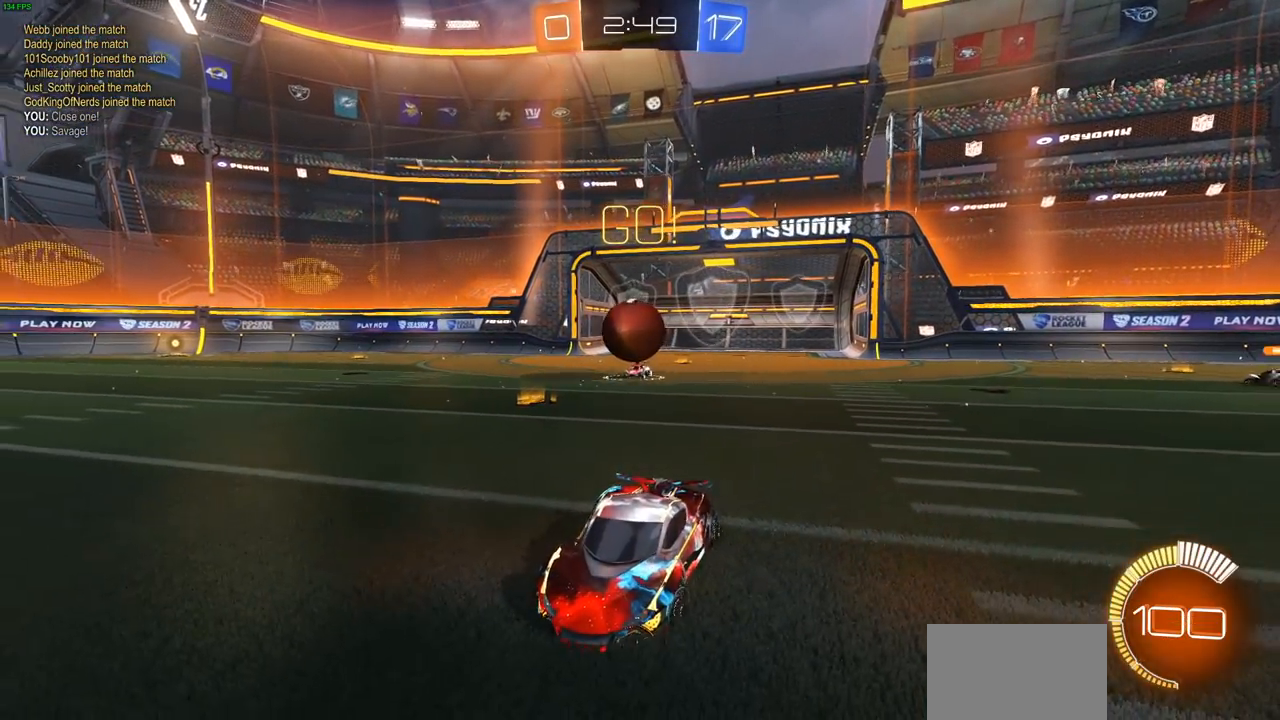
{"buttons": ["R2"], "left_stick": "up-right", "right_stick": "center", "events": [[200, "left_stick", "center"], [267, "R2", "down"], [317, "left_stick", "up-right"]]}
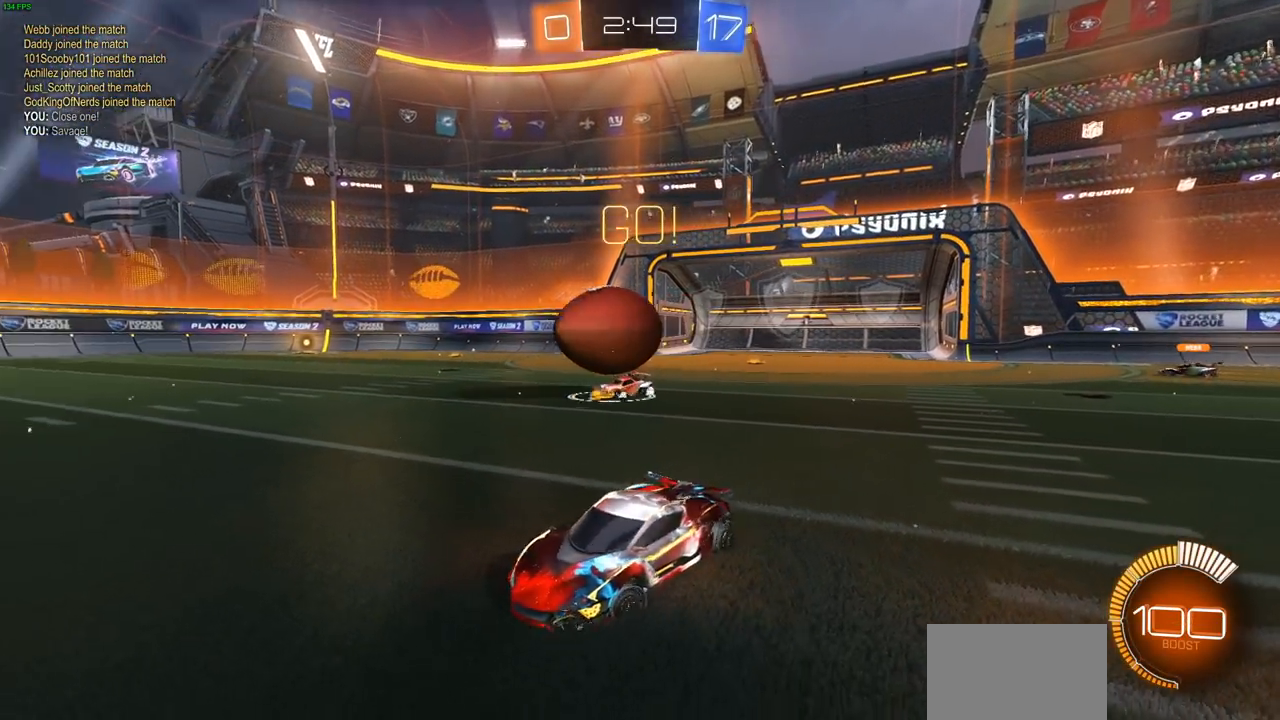
{"buttons": ["CIRCLE", "R2"], "left_stick": "center", "right_stick": "center", "events": [[50, "CIRCLE", "down"], [300, "left_stick", "center"]]}
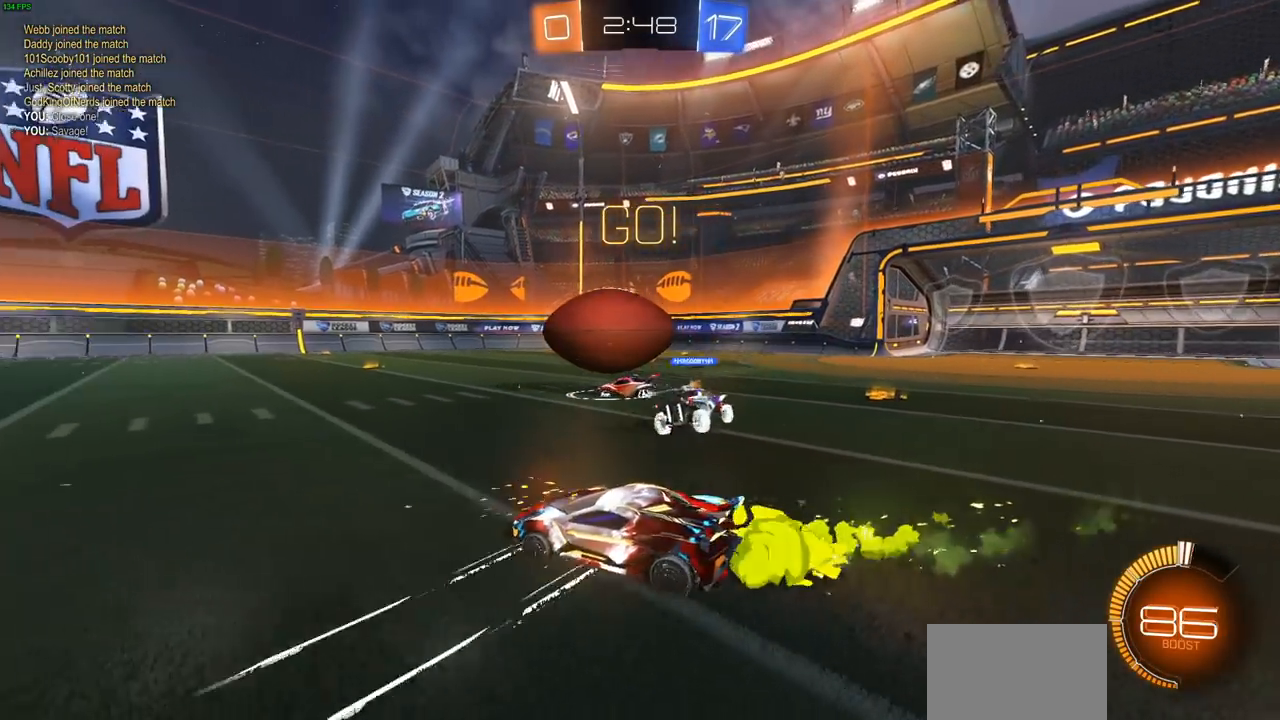
{"buttons": ["R2"], "left_stick": "center", "right_stick": "center", "events": [[133, "CIRCLE", "up"], [383, "left_stick", "right"], [483, "left_stick", "center"]]}
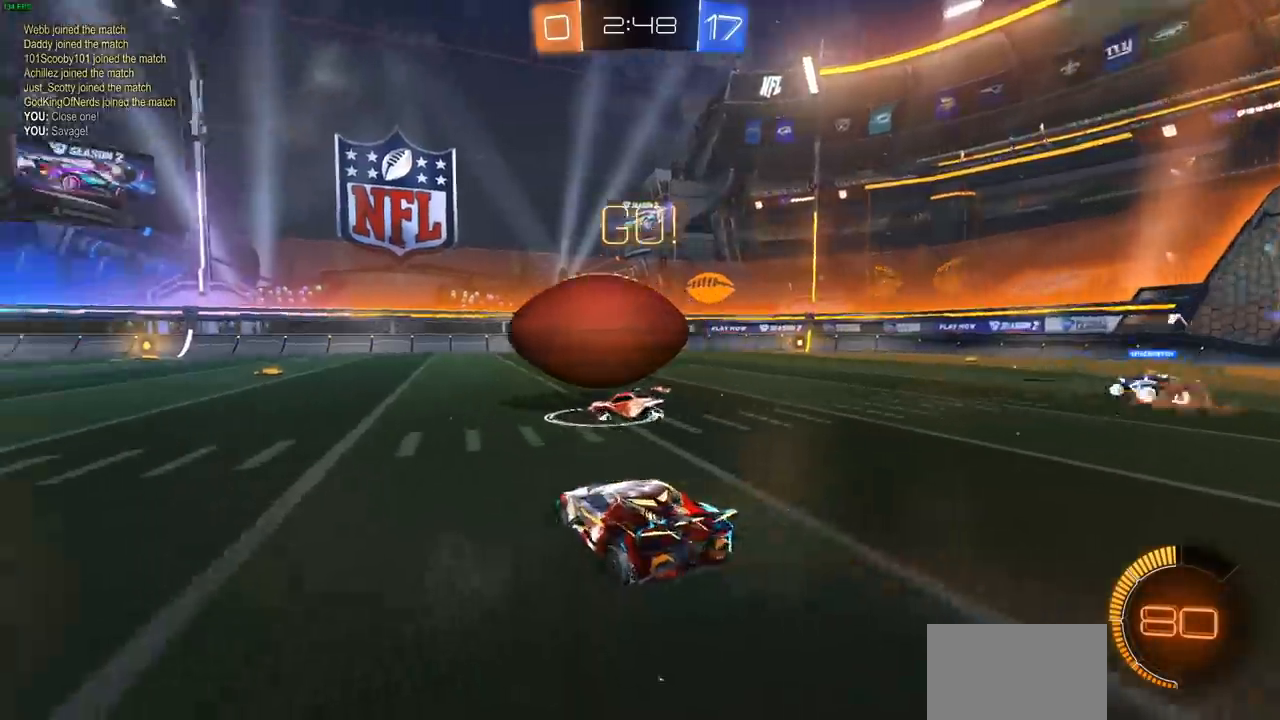
{"buttons": ["R2"], "left_stick": "left", "right_stick": "center", "events": [[100, "left_stick", "left"]]}
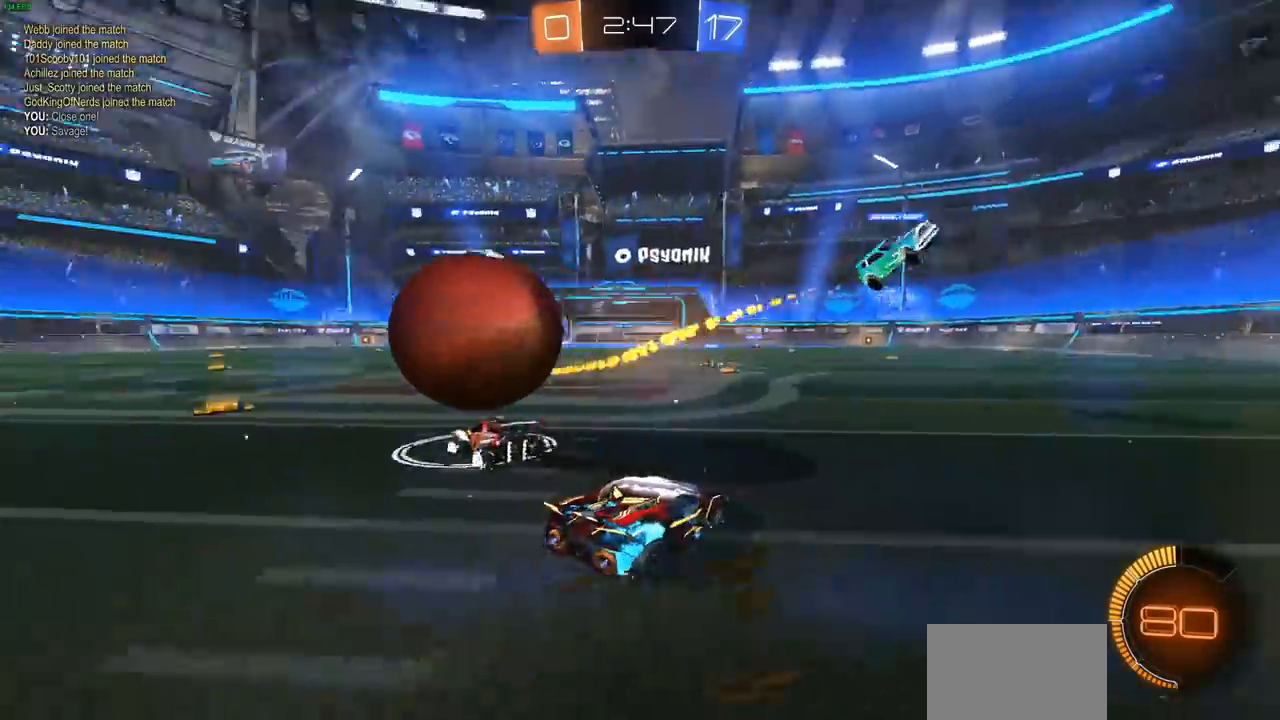
{"buttons": ["CIRCLE", "R2"], "left_stick": "up-right", "right_stick": "center", "events": [[300, "CIRCLE", "down"], [333, "left_stick", "up-left"], [483, "left_stick", "up-right"]]}
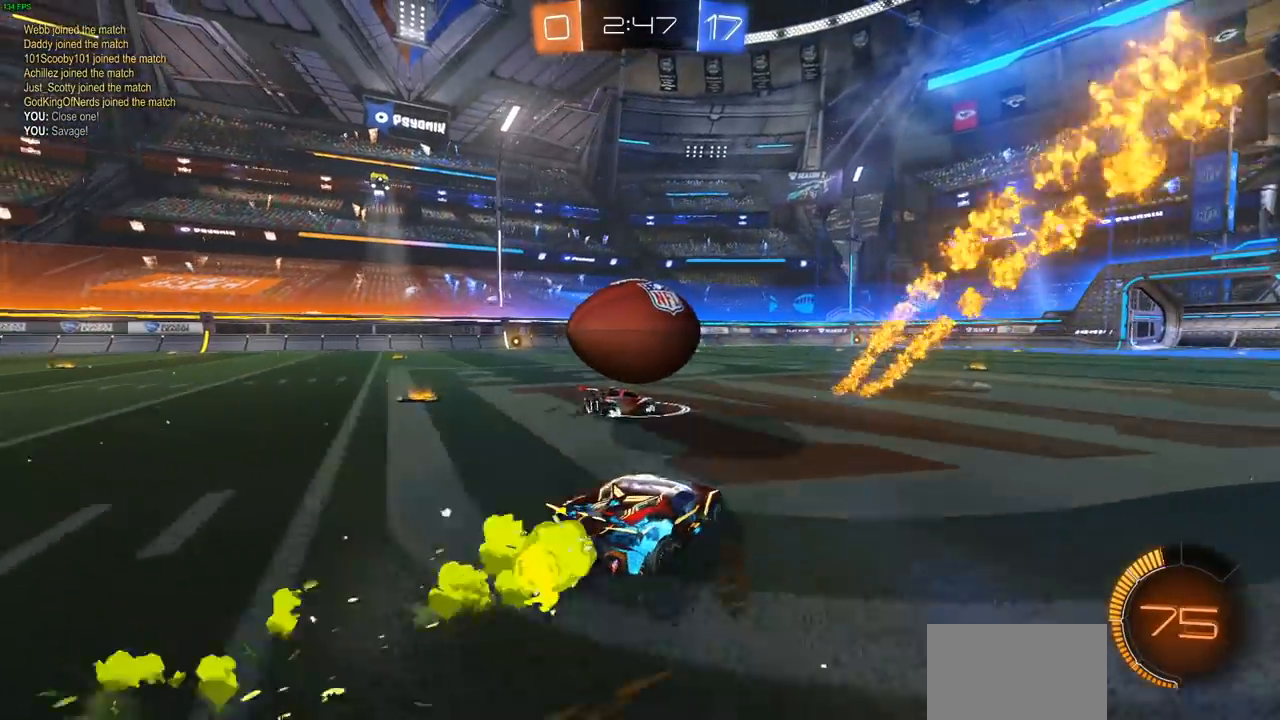
{"buttons": ["CIRCLE", "R2"], "left_stick": "up-left", "right_stick": "center", "events": [[267, "left_stick", "center"], [450, "left_stick", "up-left"]]}
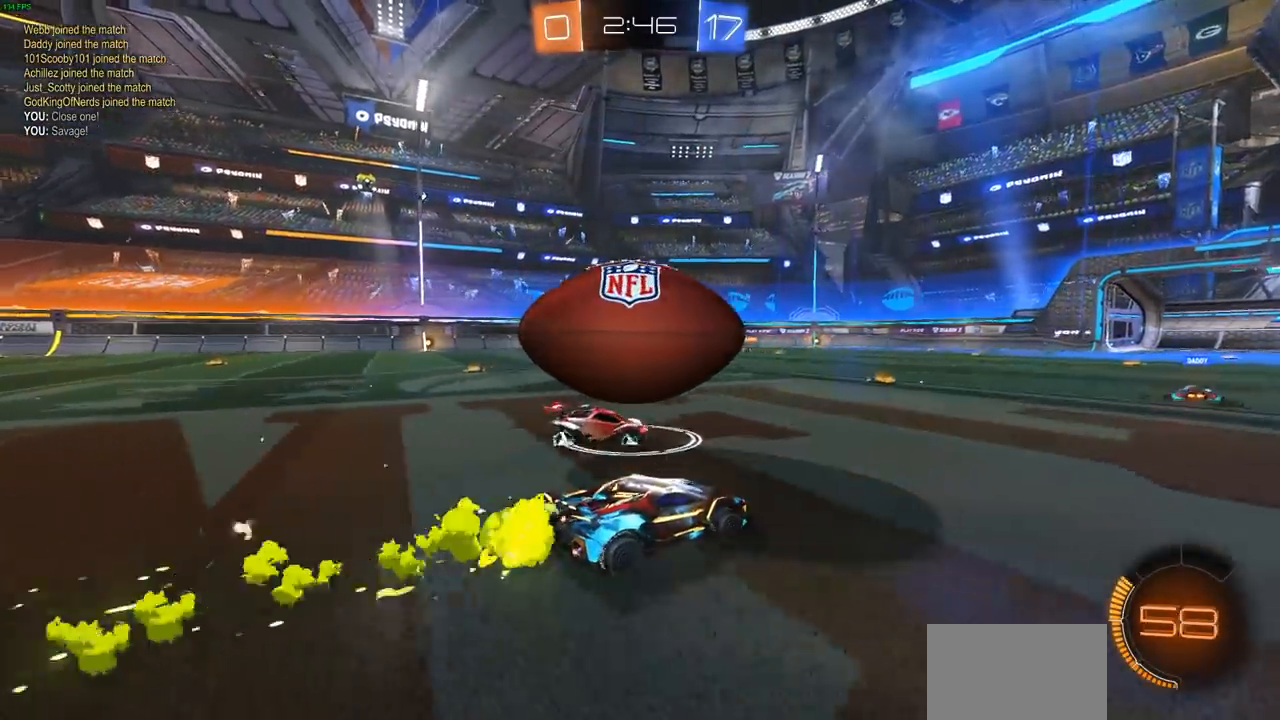
{"buttons": ["CIRCLE", "R2"], "left_stick": "right", "right_stick": "center", "events": [[17, "TRIANGLE", "down"], [50, "left_stick", "center"], [150, "TRIANGLE", "up"], [417, "left_stick", "right"]]}
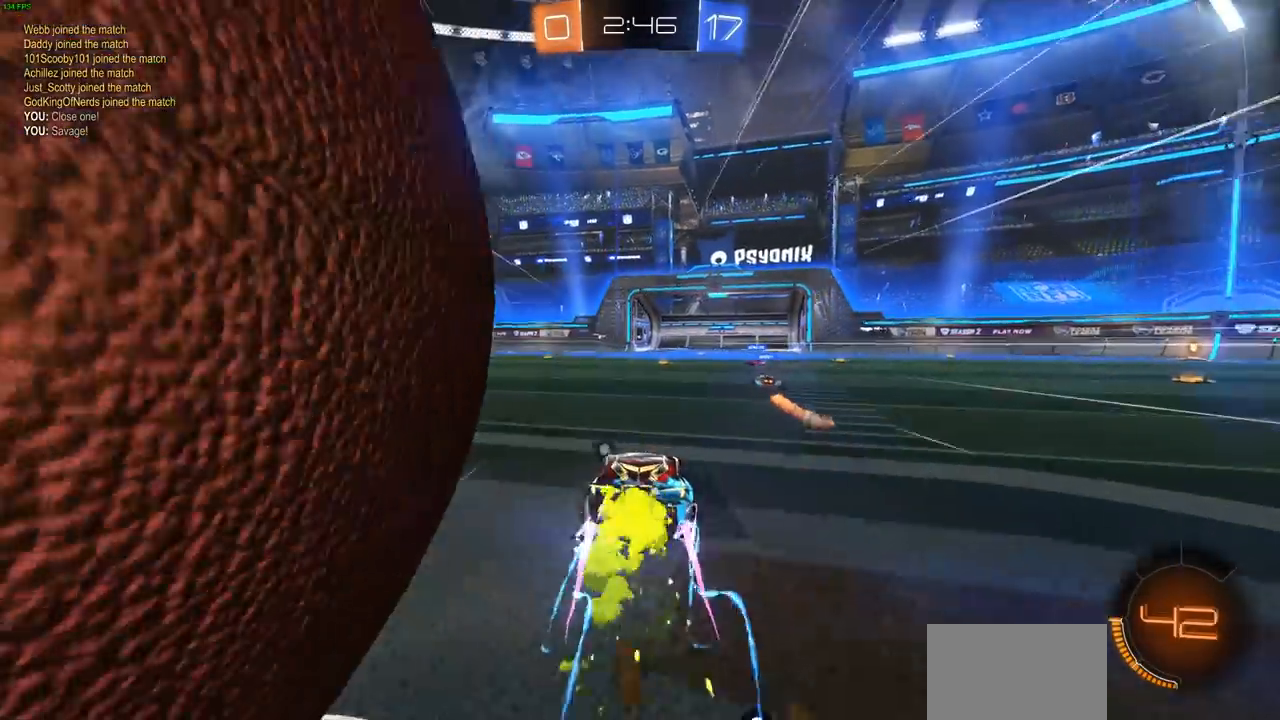
{"buttons": ["CIRCLE", "R2"], "left_stick": "center", "right_stick": "center", "events": [[17, "CIRCLE", "up"], [133, "left_stick", "center"], [300, "CIRCLE", "down"], [350, "left_stick", "left"], [450, "left_stick", "center"]]}
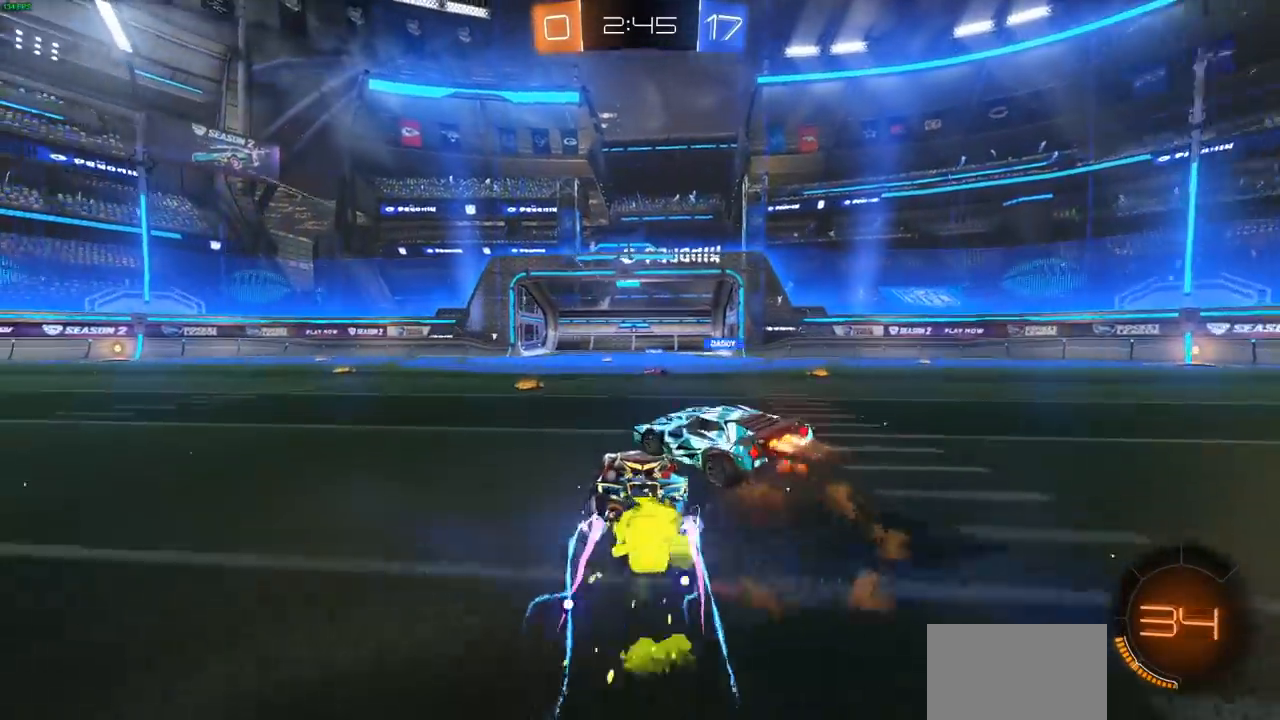
{"buttons": ["R2"], "left_stick": "left", "right_stick": "center", "events": [[67, "left_stick", "right"], [133, "left_stick", "left"], [200, "left_stick", "center"], [217, "CIRCLE", "up"], [367, "left_stick", "right"], [500, "left_stick", "left"]]}
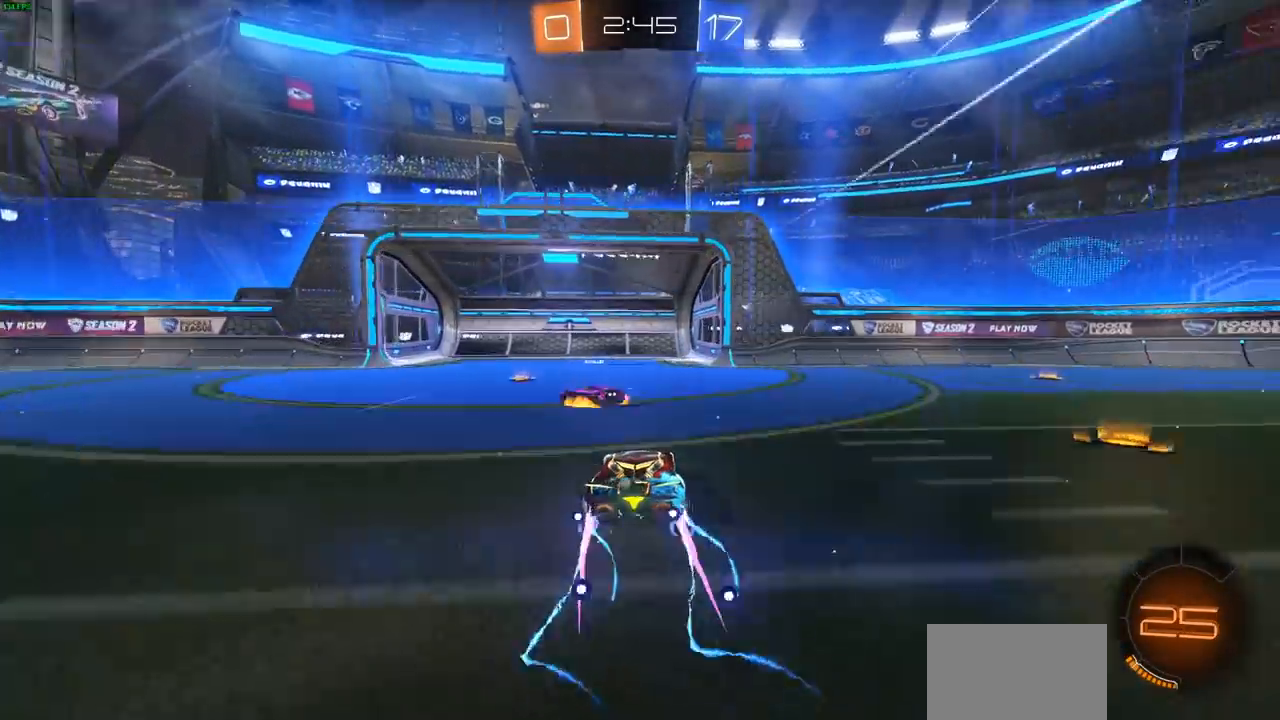
{"buttons": ["R2"], "left_stick": "left", "right_stick": "center", "events": [[17, "CIRCLE", "down"], [117, "CIRCLE", "up"], [350, "L1", "down"], [350, "TRIANGLE", "down"], [417, "L1", "up"], [433, "TRIANGLE", "up"]]}
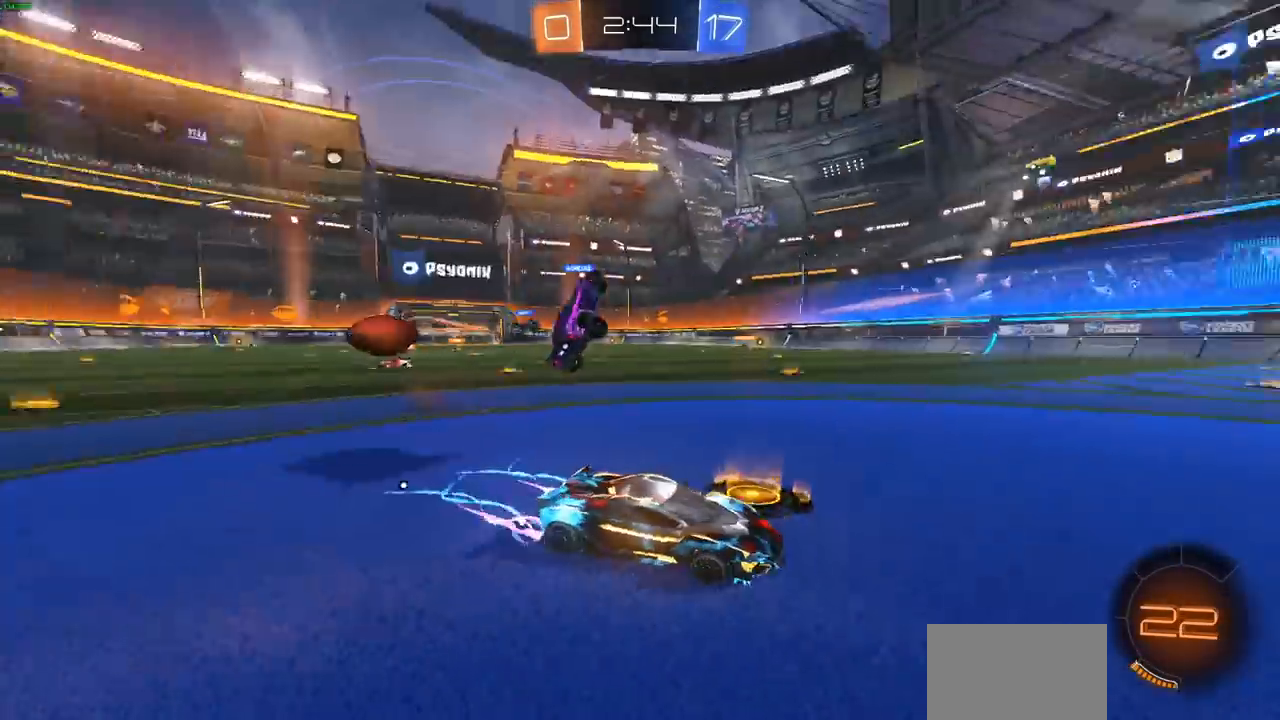
{"buttons": ["R2"], "left_stick": "left", "right_stick": "center", "events": []}
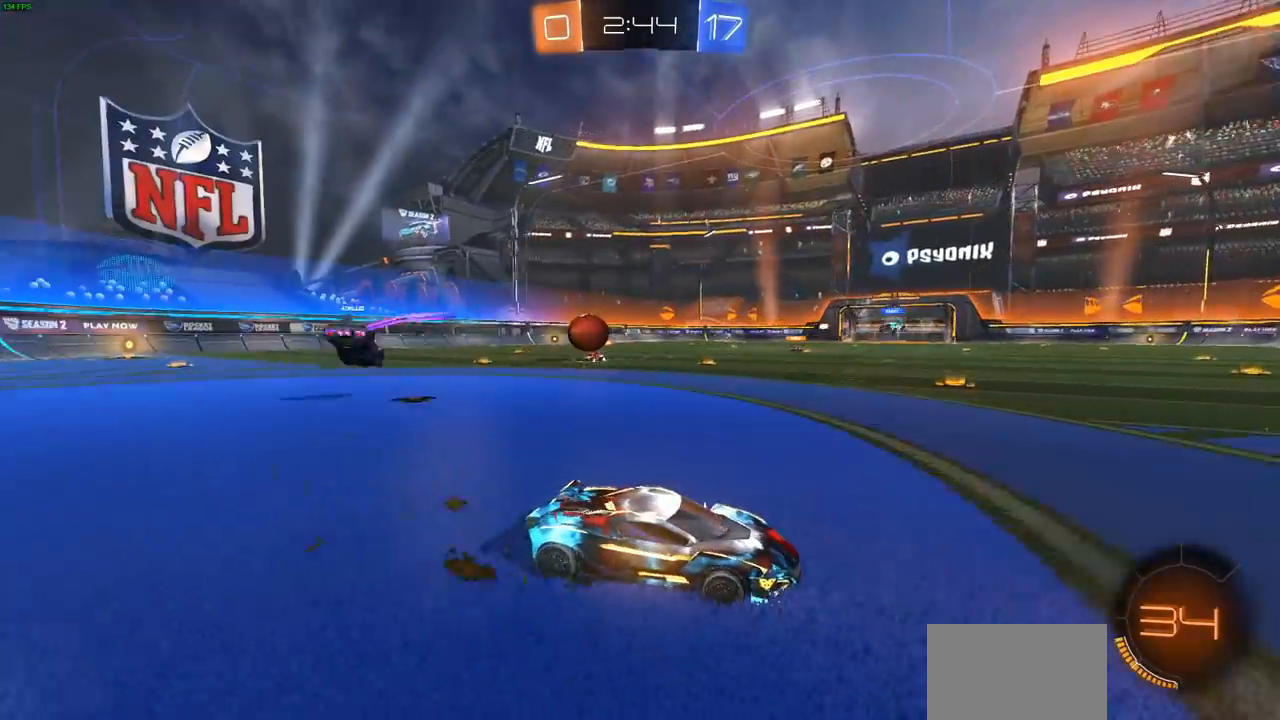
{"buttons": ["R2"], "left_stick": "center", "right_stick": "center", "events": [[333, "left_stick", "center"]]}
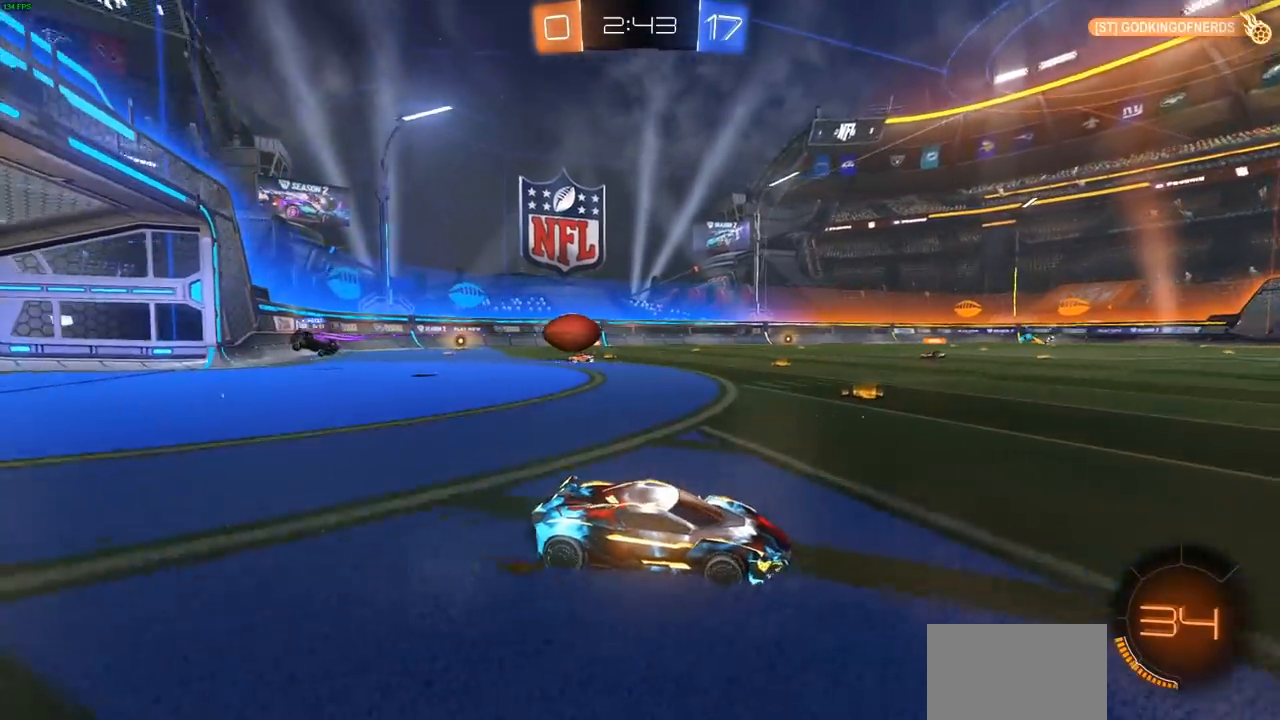
{"buttons": ["R2"], "left_stick": "center", "right_stick": "center", "events": []}
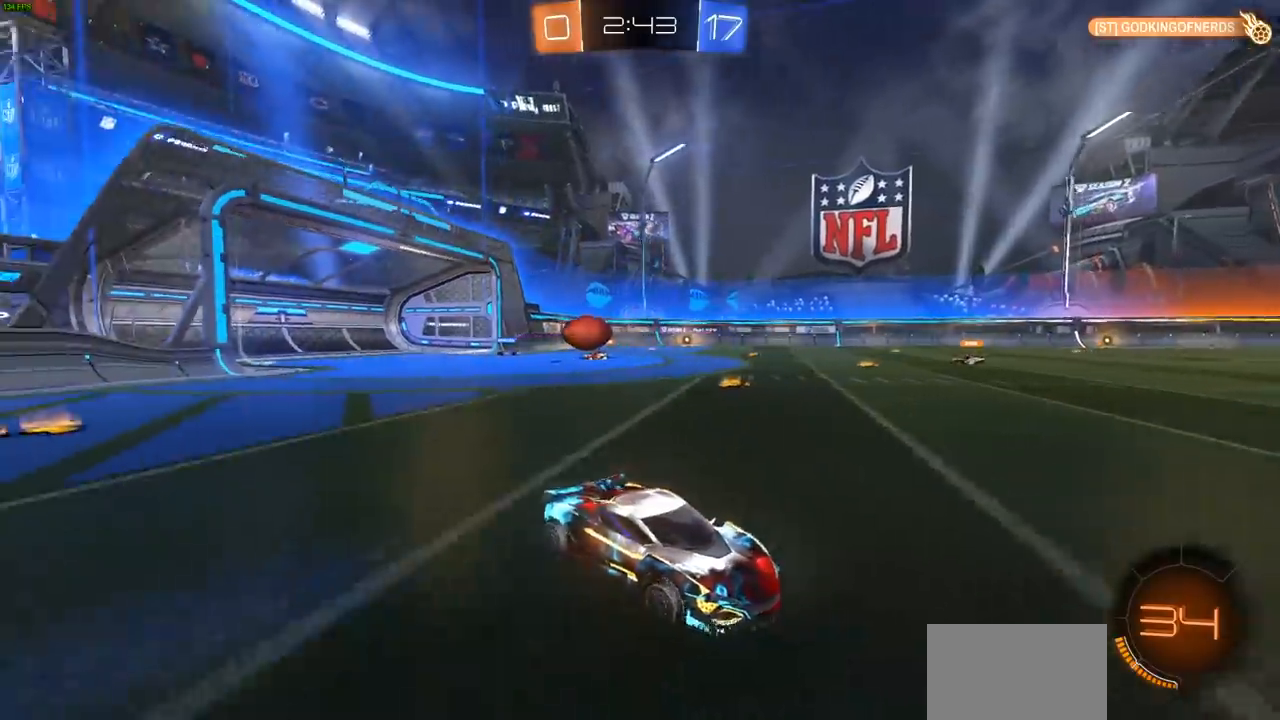
{"buttons": ["R2"], "left_stick": "right", "right_stick": "center", "events": [[233, "left_stick", "right"]]}
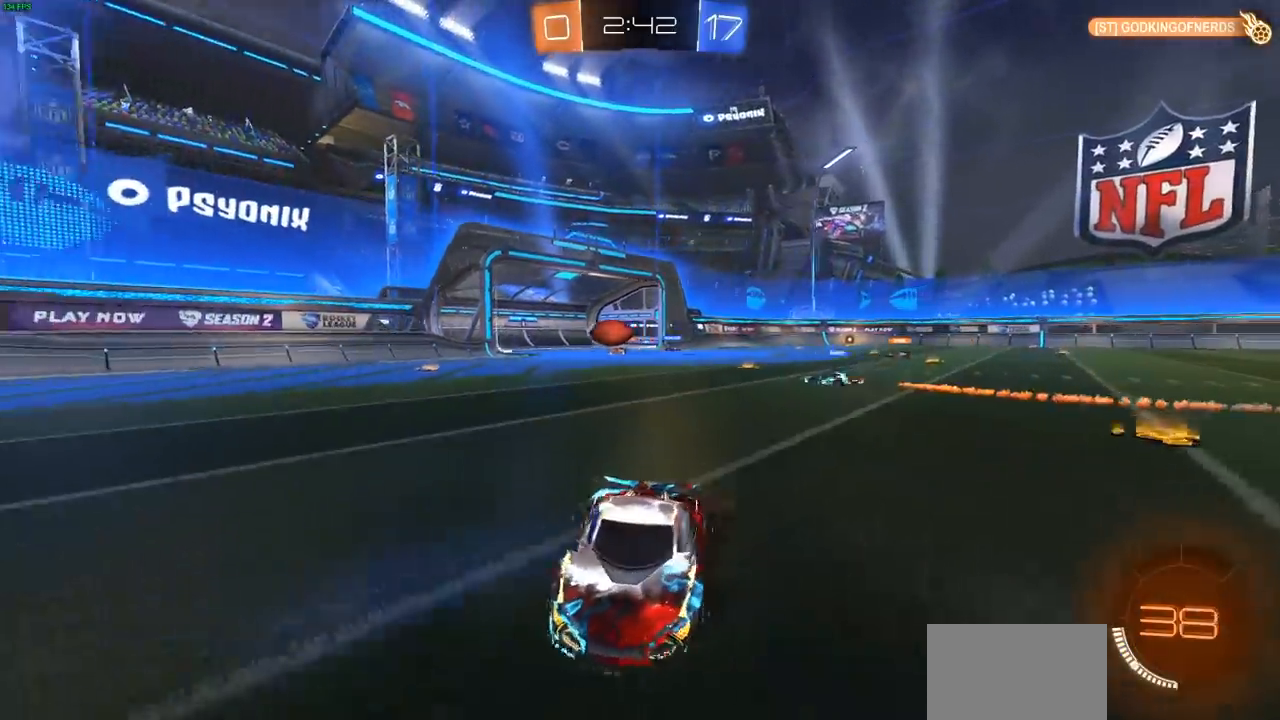
{"buttons": [], "left_stick": "center", "right_stick": "center", "events": [[133, "left_stick", "up-right"], [317, "left_stick", "center"], [367, "R2", "up"]]}